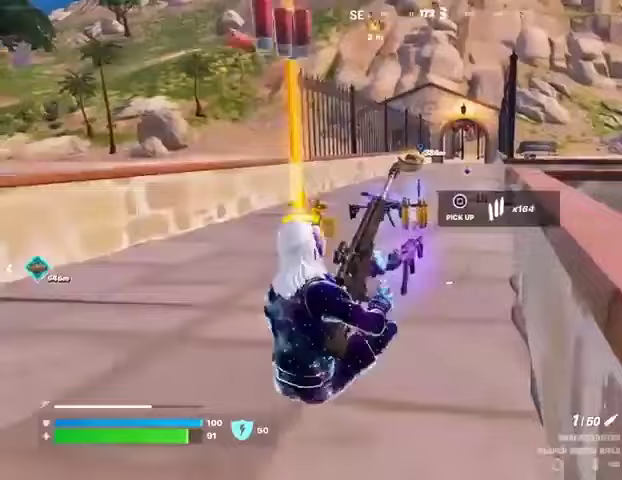
Gameplay with a controller (PlayStation layout); each line is a JSON object with the inputs held at the frame after it. "events" lists button and stick changes between this image and that frame as [ms after this image, input, new state], when the widget could be followed in between. Not read: L1 R1 SELECT START.
{"buttons": [], "left_stick": "up-right", "right_stick": "center", "events": [[500, "left_stick", "up-right"]]}
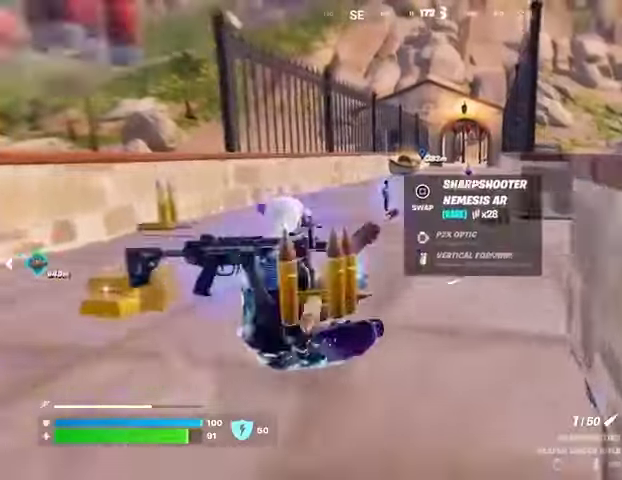
{"buttons": [], "left_stick": "up-right", "right_stick": "center", "events": []}
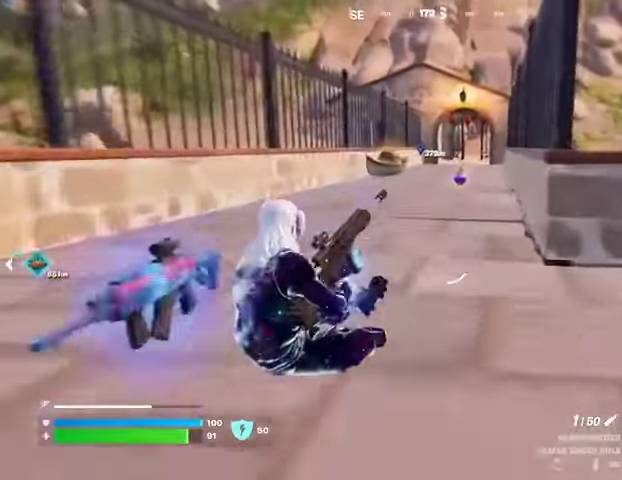
{"buttons": [], "left_stick": "up-right", "right_stick": "center", "events": [[100, "CROSS", "down"], [200, "CROSS", "up"], [200, "right_stick", "left"], [400, "right_stick", "center"]]}
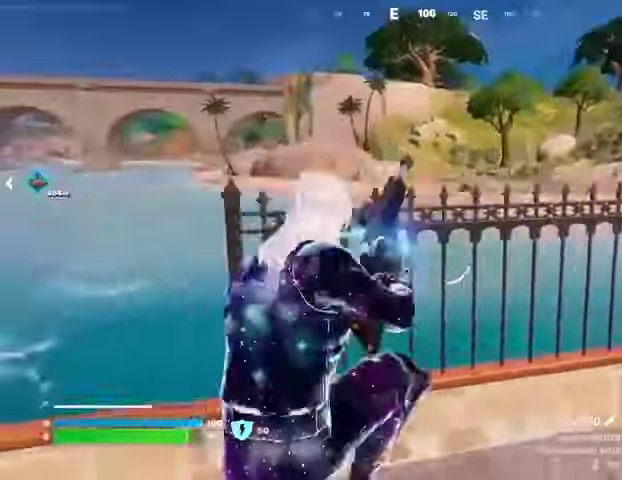
{"buttons": [], "left_stick": "up-right", "right_stick": "center", "events": [[67, "R3", "down"], [133, "R3", "up"]]}
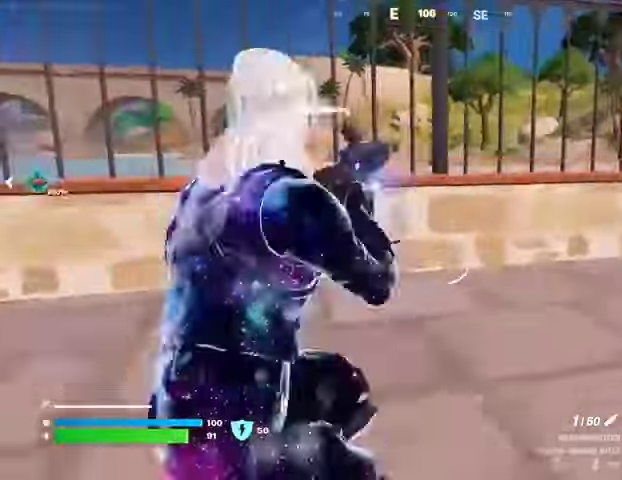
{"buttons": [], "left_stick": "up-right", "right_stick": "up-right", "events": [[267, "CROSS", "down"], [300, "CROSS", "up"], [400, "right_stick", "up-right"]]}
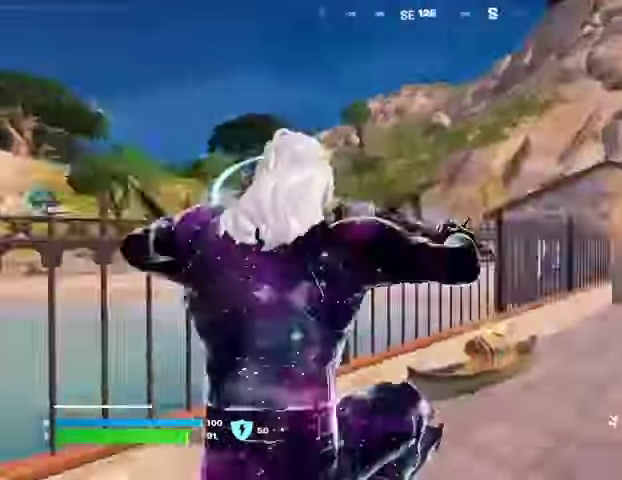
{"buttons": [], "left_stick": "up-right", "right_stick": "center", "events": [[67, "right_stick", "center"], [433, "R3", "down"], [500, "R3", "up"]]}
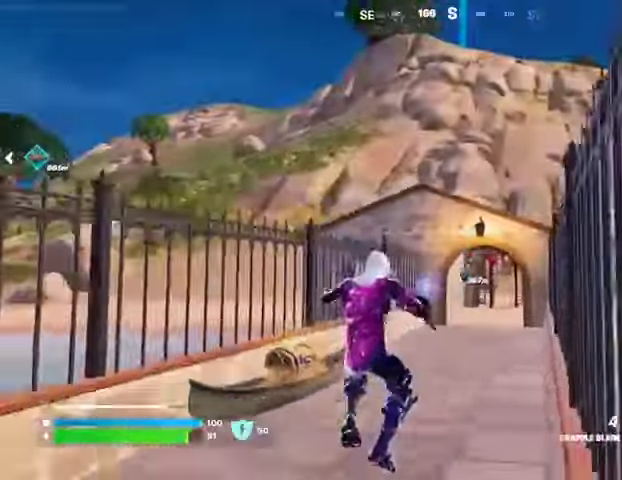
{"buttons": [], "left_stick": "up-right", "right_stick": "center", "events": [[200, "L3", "down"], [200, "right_stick", "left"], [300, "L3", "up"], [300, "right_stick", "center"]]}
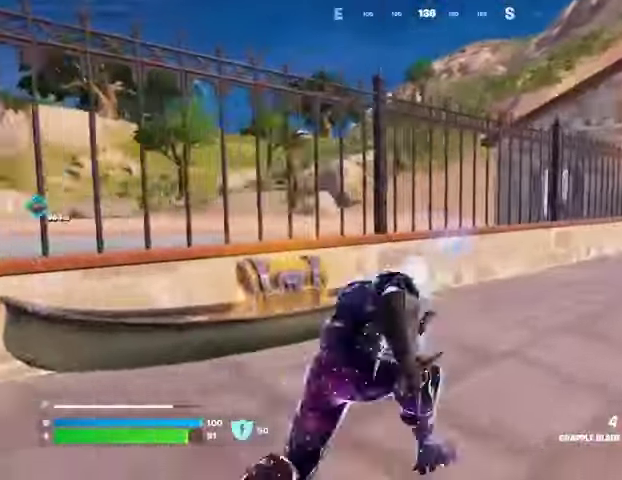
{"buttons": [], "left_stick": "up-right", "right_stick": "center", "events": []}
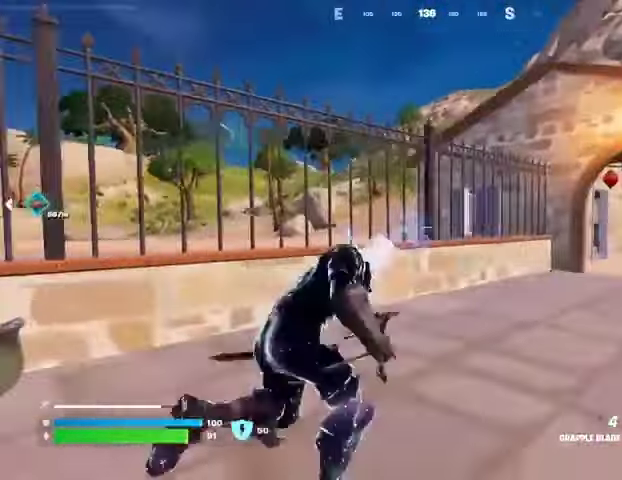
{"buttons": [], "left_stick": "up-right", "right_stick": "center", "events": [[367, "right_stick", "right"], [467, "right_stick", "center"]]}
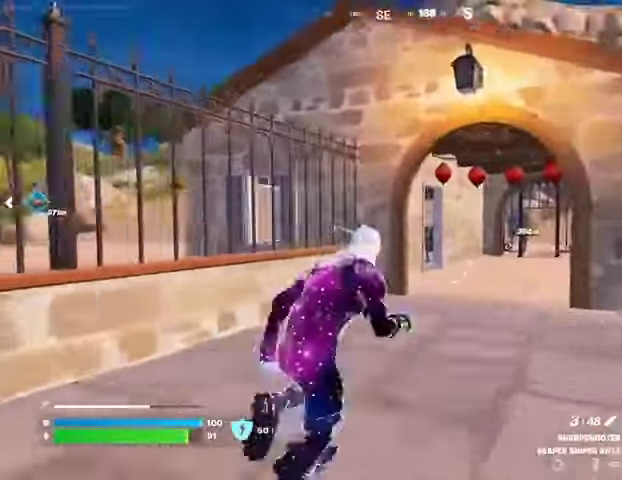
{"buttons": ["R3"], "left_stick": "up-right", "right_stick": "center", "events": [[433, "R3", "down"]]}
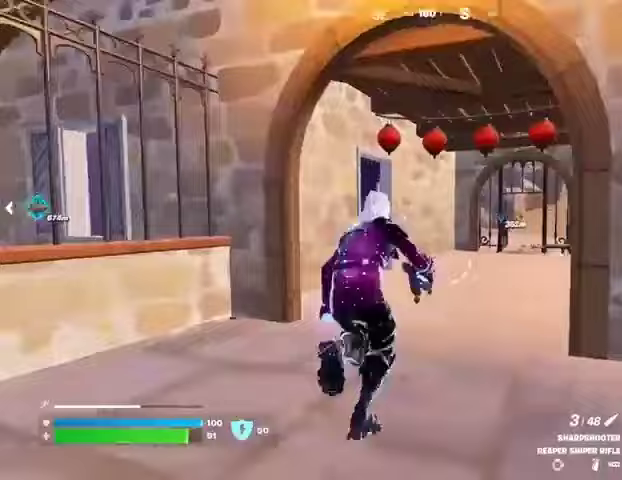
{"buttons": [], "left_stick": "up-right", "right_stick": "center", "events": [[33, "R3", "up"], [67, "left_stick", "center"], [200, "CROSS", "down"], [200, "left_stick", "up-right"], [233, "SQUARE", "down"], [267, "CROSS", "up"], [267, "SQUARE", "up"], [367, "SQUARE", "down"], [467, "SQUARE", "up"]]}
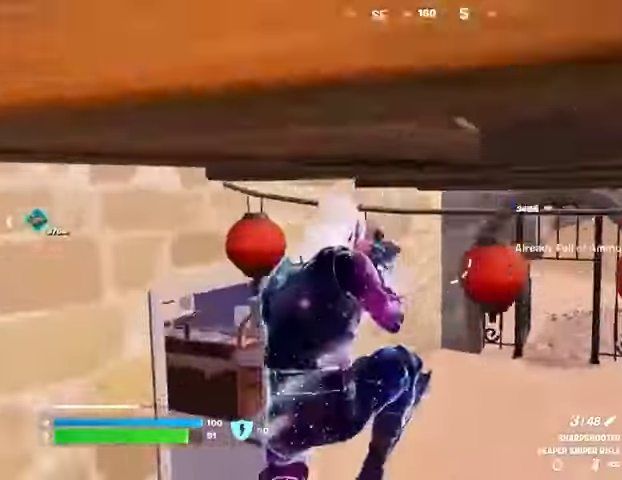
{"buttons": [], "left_stick": "up-right", "right_stick": "center", "events": [[100, "R3", "down"], [200, "R3", "up"]]}
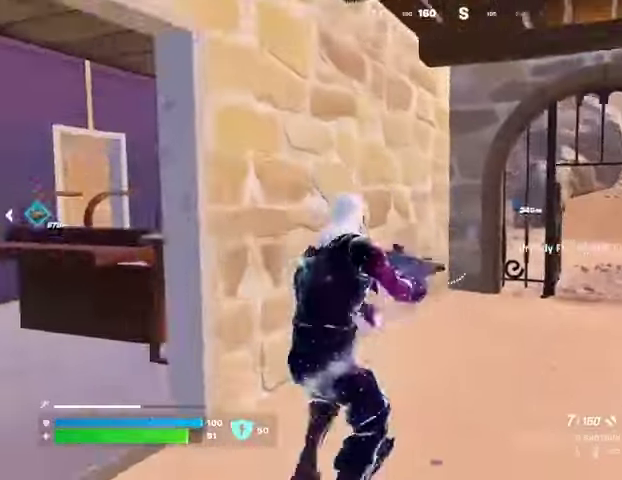
{"buttons": [], "left_stick": "up", "right_stick": "right", "events": [[33, "SQUARE", "down"], [133, "SQUARE", "up"], [167, "SQUARE", "down"], [233, "SQUARE", "up"], [367, "R3", "down"], [400, "right_stick", "right"], [433, "R3", "up"], [433, "left_stick", "up"]]}
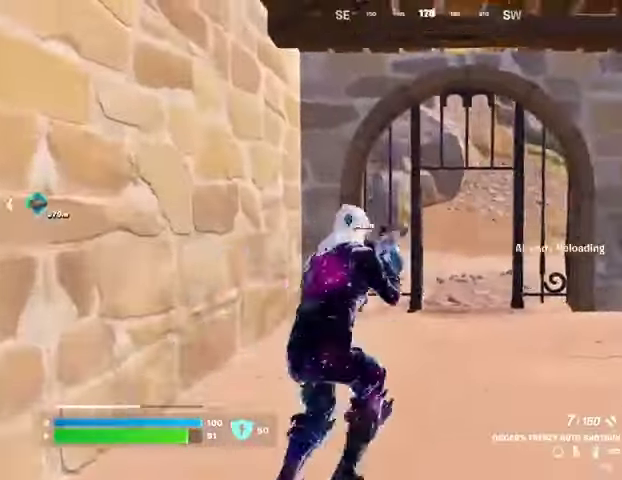
{"buttons": [], "left_stick": "up-right", "right_stick": "left", "events": [[33, "right_stick", "center"], [433, "right_stick", "left"], [467, "left_stick", "up-right"]]}
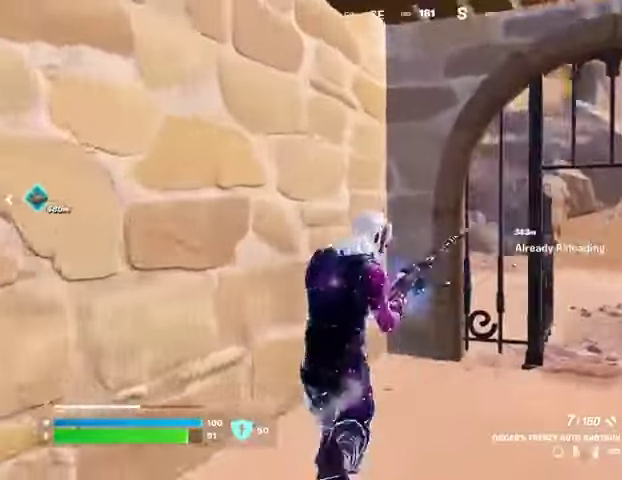
{"buttons": [], "left_stick": "down-right", "right_stick": "up-left", "events": [[33, "right_stick", "center"], [167, "right_stick", "left"], [333, "right_stick", "center"], [433, "left_stick", "down-right"], [433, "right_stick", "up-left"]]}
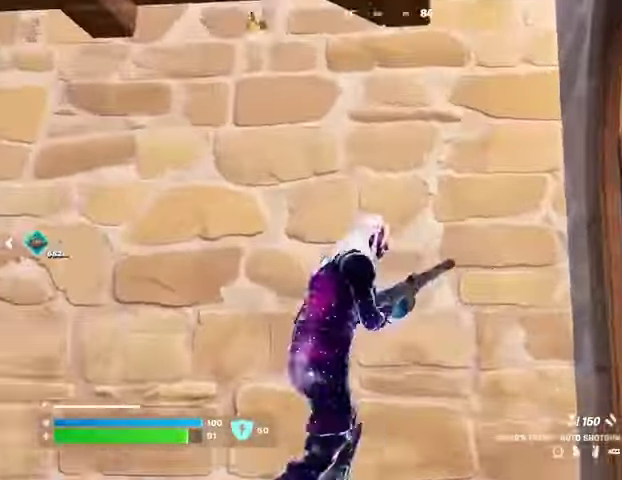
{"buttons": [], "left_stick": "up-right", "right_stick": "center", "events": [[33, "right_stick", "center"], [67, "left_stick", "down-left"], [133, "left_stick", "left"], [433, "left_stick", "up"], [500, "left_stick", "up-right"]]}
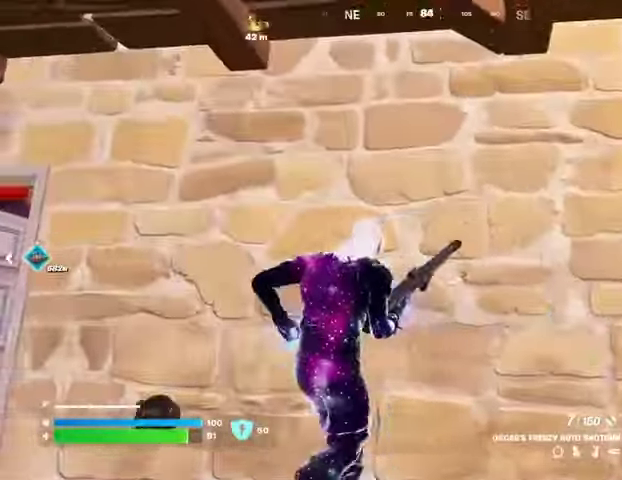
{"buttons": [], "left_stick": "up", "right_stick": "left", "events": [[133, "left_stick", "right"], [200, "right_stick", "left"], [433, "left_stick", "up"]]}
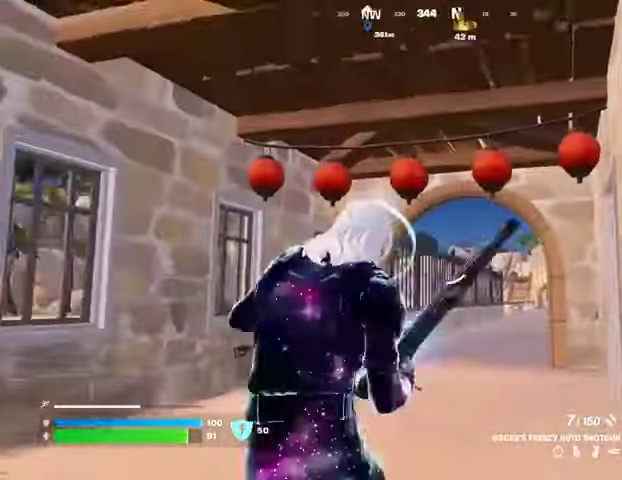
{"buttons": [], "left_stick": "up", "right_stick": "center", "events": [[33, "right_stick", "center"]]}
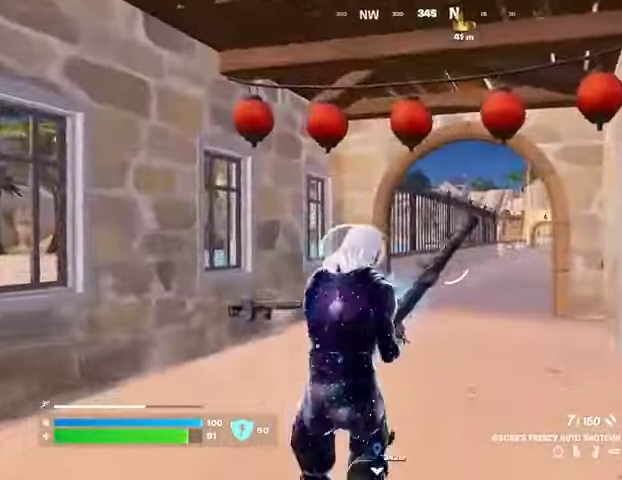
{"buttons": [], "left_stick": "up", "right_stick": "center", "events": [[233, "left_stick", "up-left"], [433, "left_stick", "up"]]}
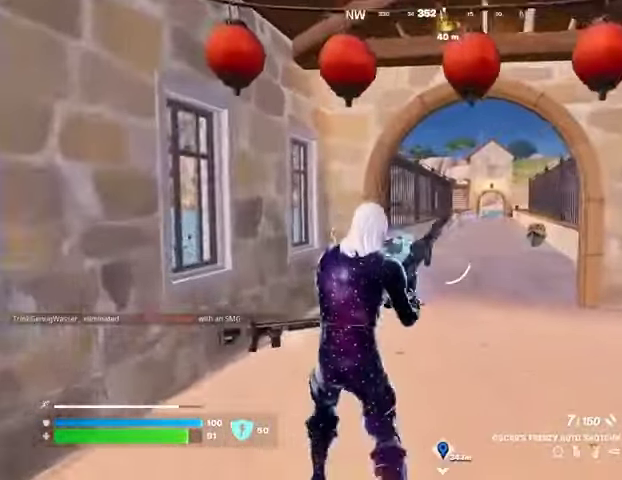
{"buttons": [], "left_stick": "up-right", "right_stick": "center", "events": [[300, "left_stick", "up-right"]]}
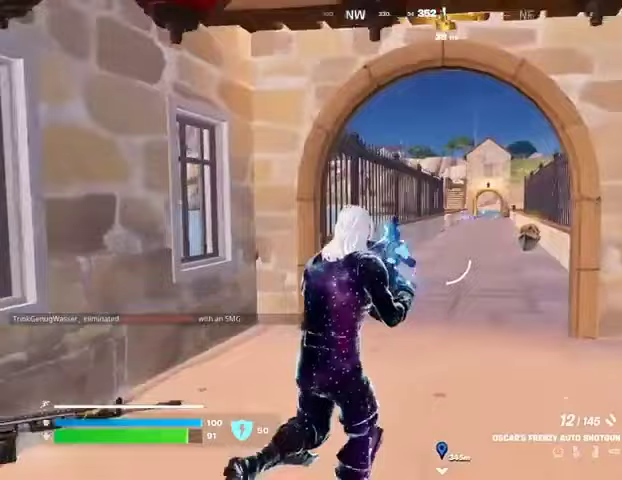
{"buttons": [], "left_stick": "up-right", "right_stick": "left"}
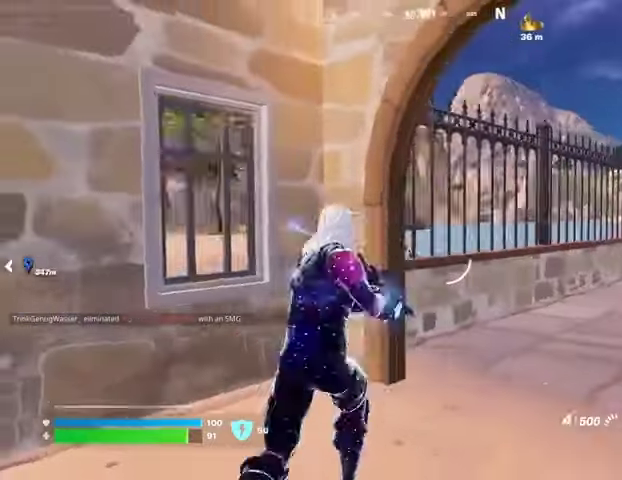
{"buttons": ["SQUARE"], "left_stick": "down", "right_stick": "center", "events": [[67, "right_stick", "center"], [200, "SQUARE", "down"], [200, "left_stick", "left"], [267, "SQUARE", "up"], [333, "SQUARE", "down"], [400, "left_stick", "down"], [433, "SQUARE", "up"], [500, "SQUARE", "down"]]}
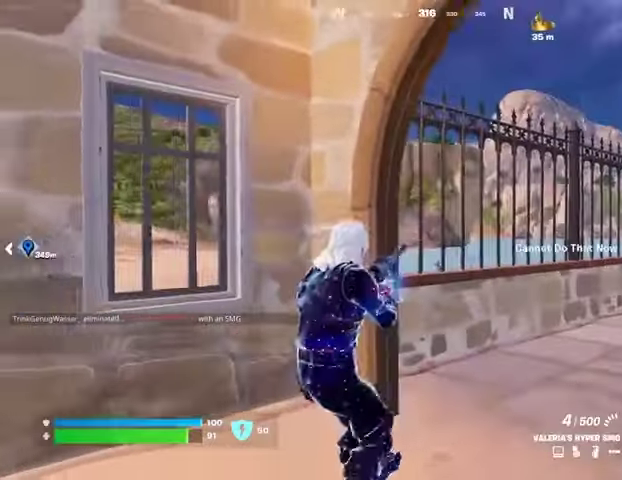
{"buttons": [], "left_stick": "down", "right_stick": "center", "events": [[67, "SQUARE", "up"], [100, "right_stick", "left"], [133, "left_stick", "right"], [200, "right_stick", "center"], [500, "left_stick", "down"]]}
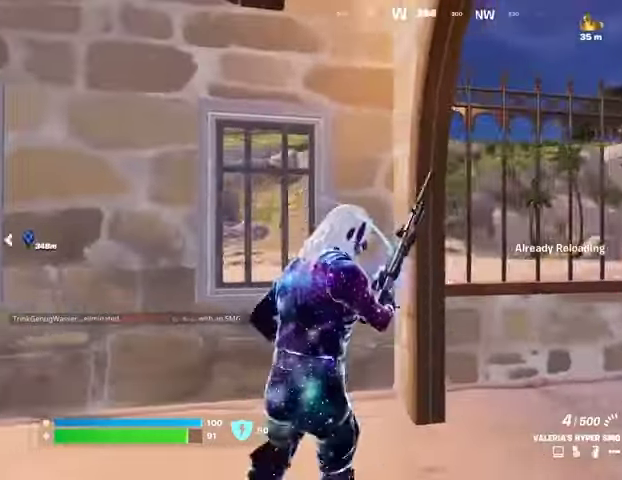
{"buttons": [], "left_stick": "up-left", "right_stick": "center", "events": [[167, "left_stick", "left"], [433, "left_stick", "up-left"]]}
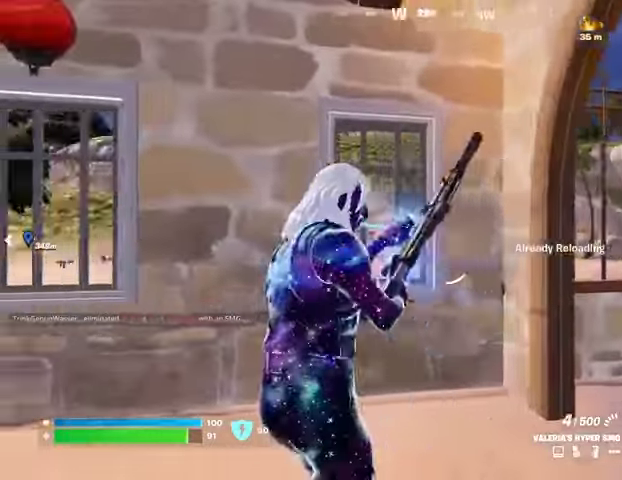
{"buttons": [], "left_stick": "up", "right_stick": "center", "events": [[100, "right_stick", "left"], [433, "right_stick", "center"], [500, "left_stick", "up"]]}
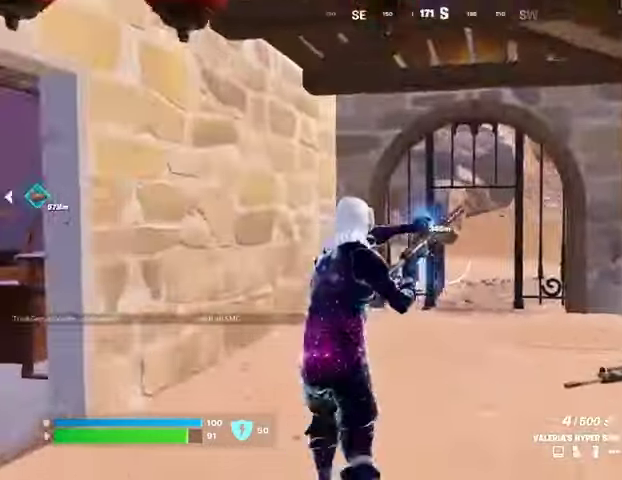
{"buttons": [], "left_stick": "up", "right_stick": "center", "events": []}
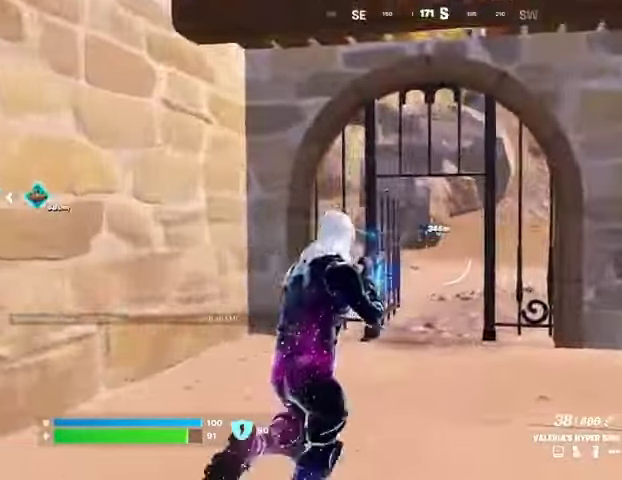
{"buttons": [], "left_stick": "up", "right_stick": "center", "events": [[167, "L3", "down"], [233, "L3", "up"]]}
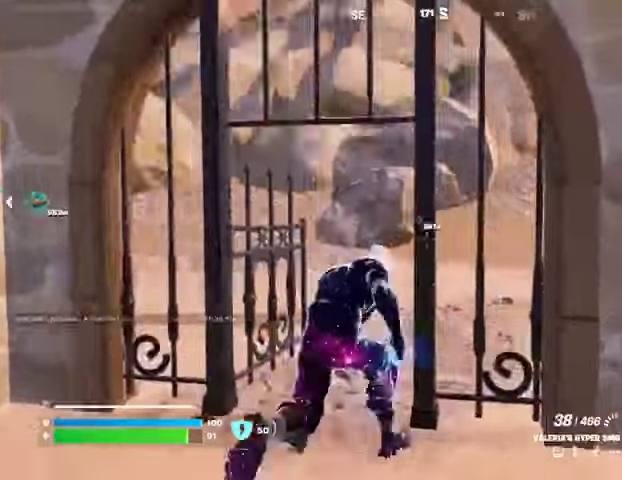
{"buttons": [], "left_stick": "up-right", "right_stick": "center", "events": [[33, "right_stick", "left"], [67, "left_stick", "up-right"], [167, "right_stick", "center"]]}
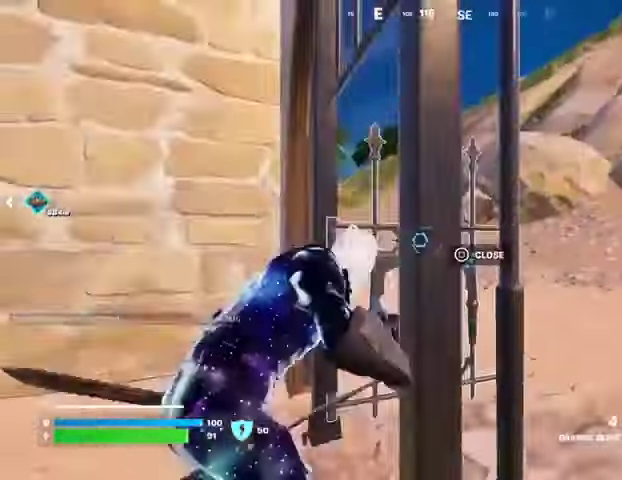
{"buttons": [], "left_stick": "up", "right_stick": "center", "events": [[500, "left_stick", "up"]]}
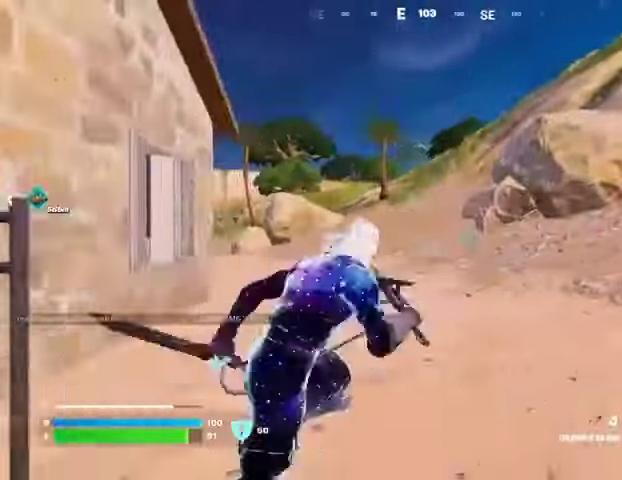
{"buttons": [], "left_stick": "up", "right_stick": "center", "events": [[133, "left_stick", "up-left"], [200, "CROSS", "down"], [233, "CROSS", "up"], [333, "left_stick", "up"]]}